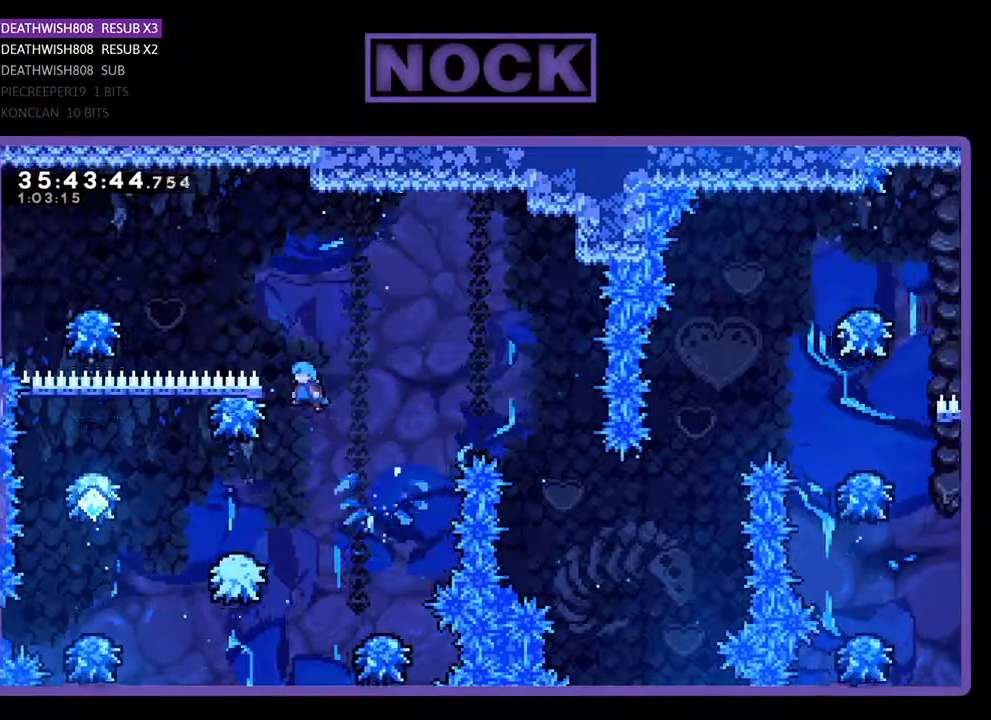
Gameplay with a controller (PlayStation layout); each line is a JSON object with the inputs held at the frame after it. "events" lists button and stick changes between this image and that frame as [ms after this image, input, new state], when the widget could be followed in between. Not read: left_stick right_stick.
{"buttons": ["R2", "DPAD_LEFT"], "events": [[67, "DPAD_LEFT", "up"], [167, "CROSS", "up"], [300, "DPAD_LEFT", "down"]]}
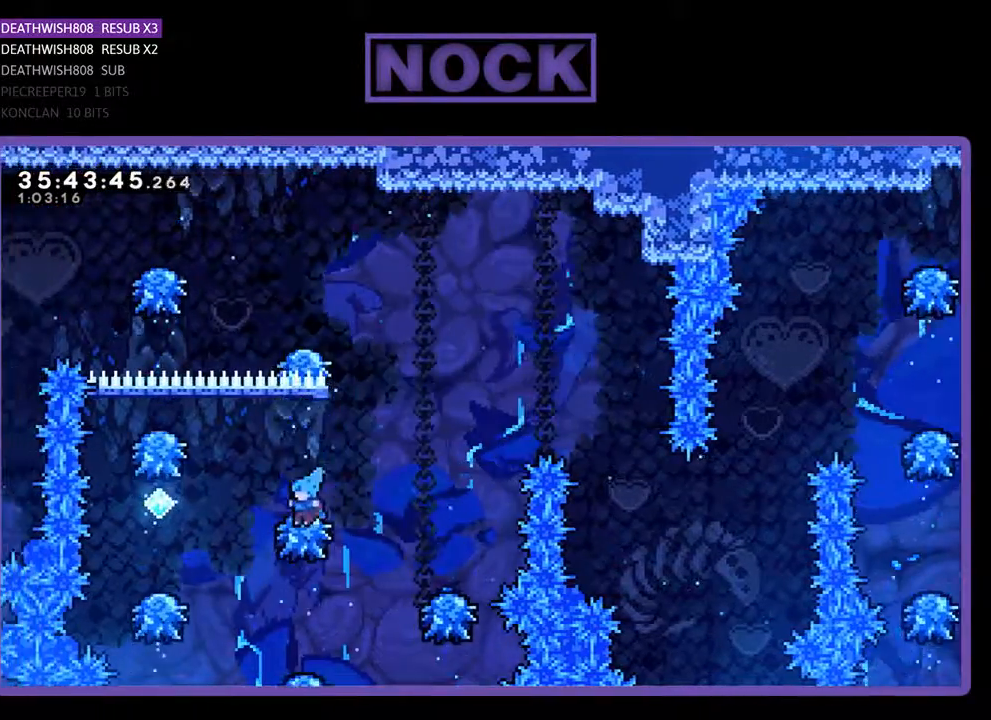
{"buttons": ["R2"], "events": [[33, "CROSS", "down"], [233, "CROSS", "up"], [467, "DPAD_LEFT", "up"]]}
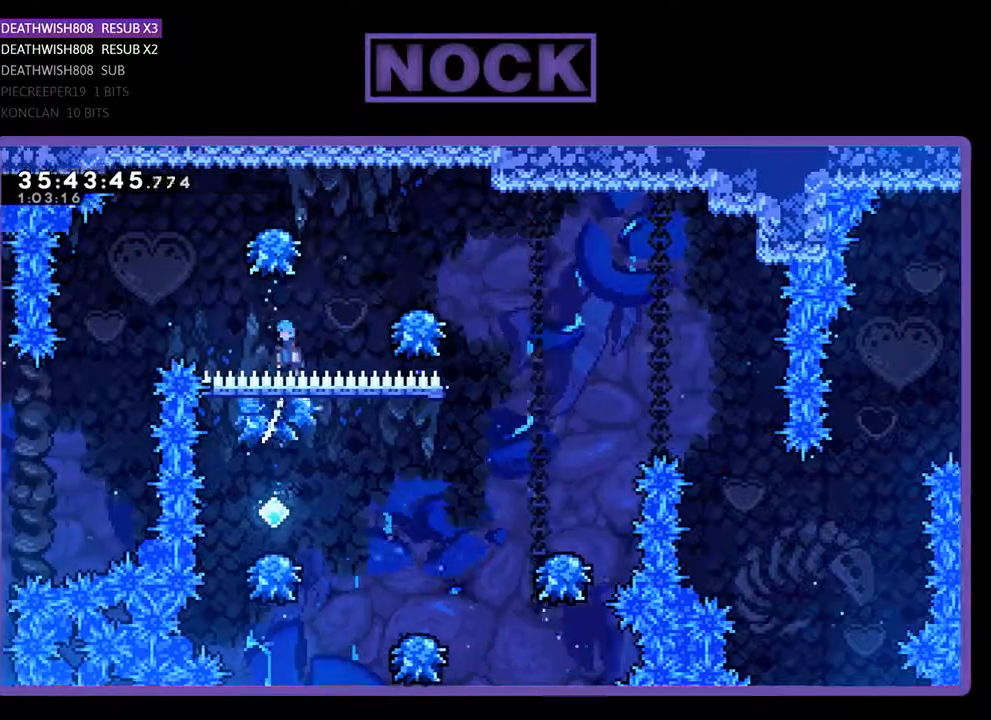
{"buttons": ["CROSS", "R2"], "events": [[400, "CROSS", "down"], [400, "DPAD_RIGHT", "down"], [467, "DPAD_RIGHT", "up"]]}
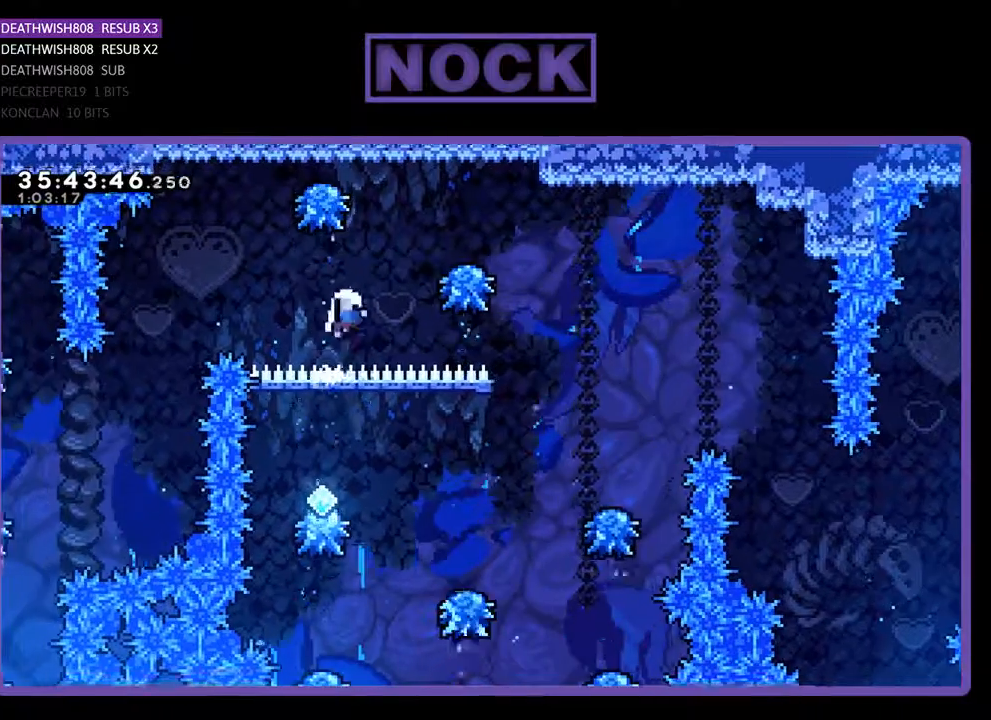
{"buttons": [], "events": [[200, "DPAD_RIGHT", "down"], [300, "R2", "up"], [333, "CROSS", "up"], [367, "DPAD_RIGHT", "up"]]}
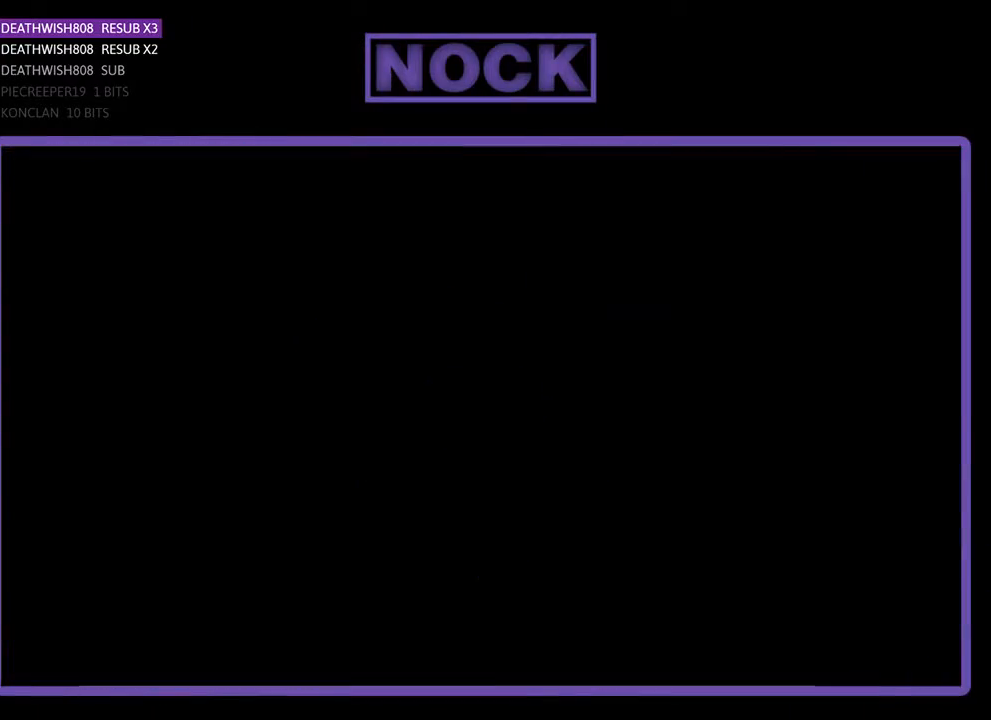
{"buttons": ["R2"], "events": [[467, "R2", "down"]]}
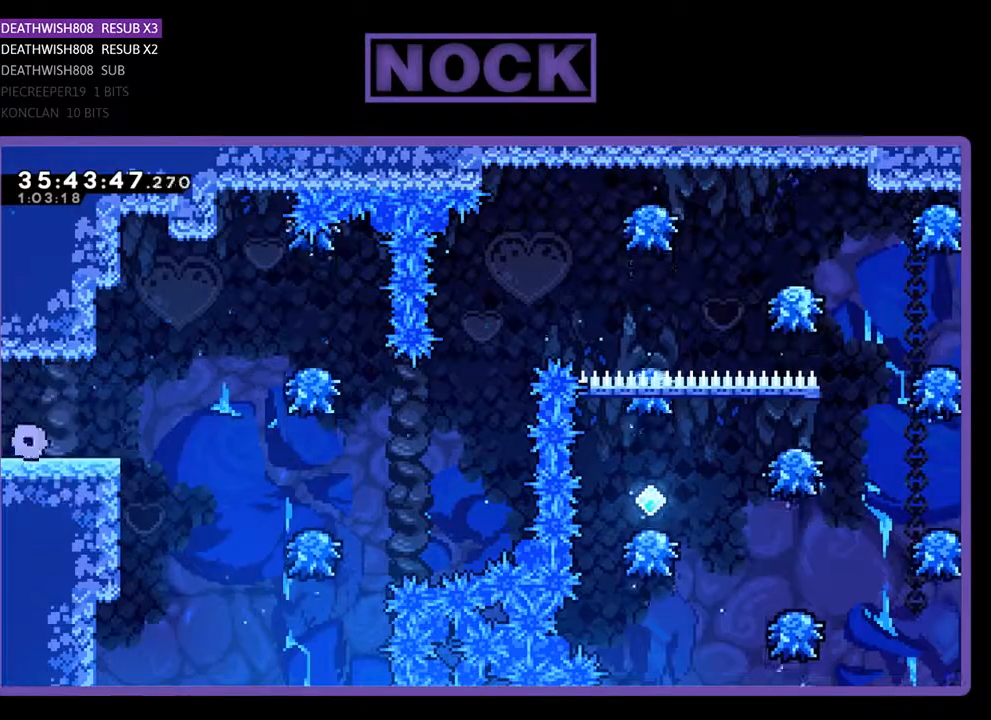
{"buttons": ["R2"], "events": [[33, "DPAD_RIGHT", "down"], [367, "DPAD_RIGHT", "up"]]}
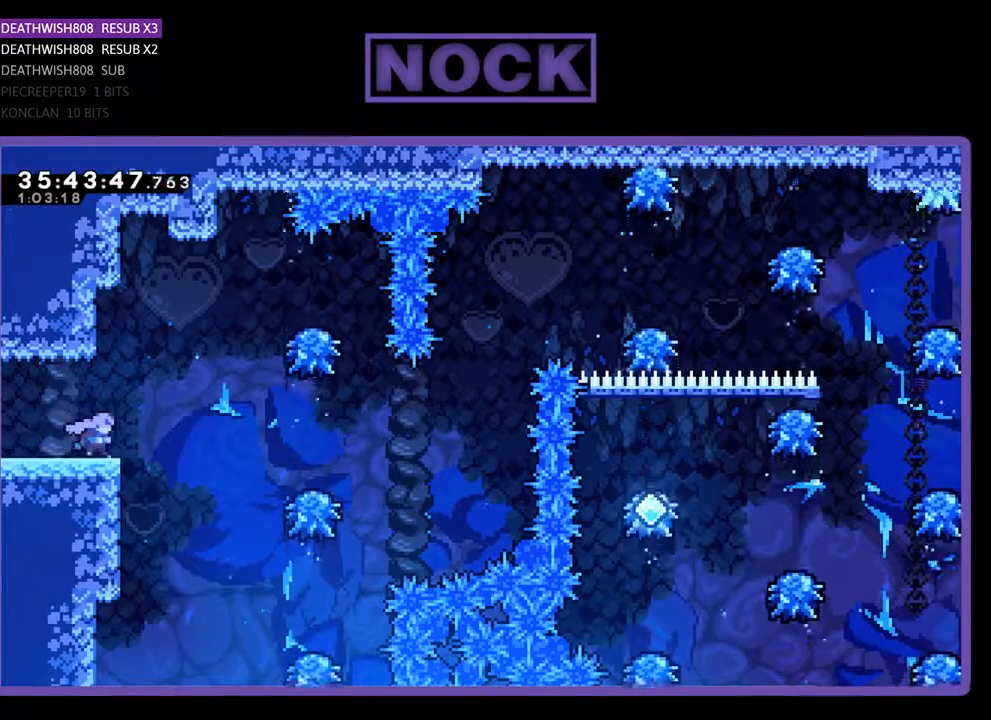
{"buttons": ["CROSS", "R2", "DPAD_RIGHT"], "events": [[33, "DPAD_RIGHT", "down"], [200, "CROSS", "down"]]}
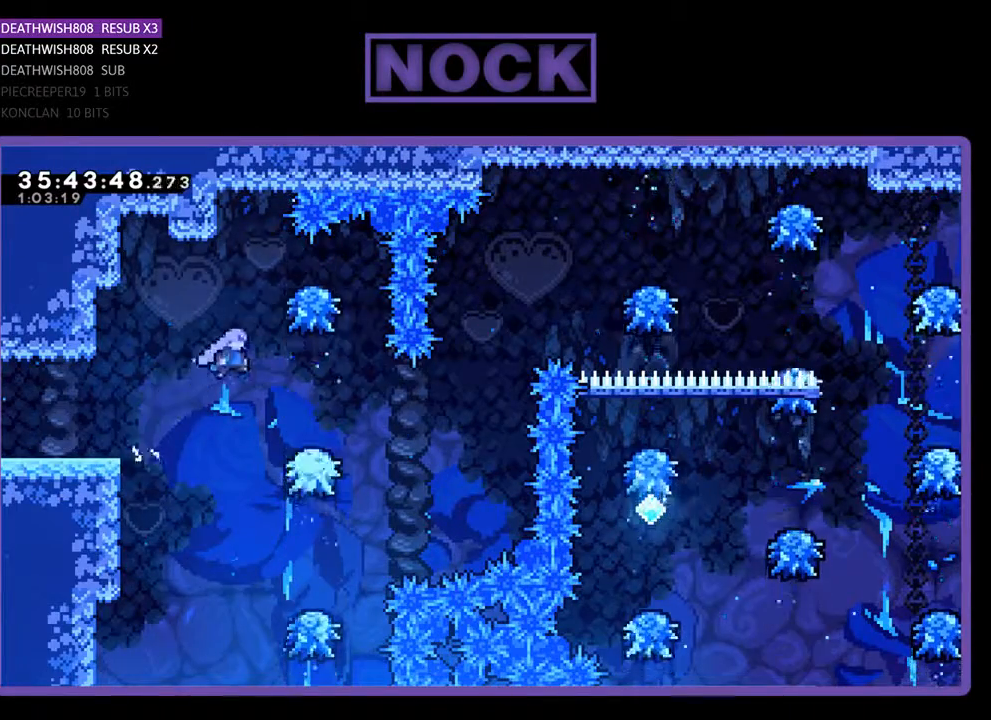
{"buttons": ["R2", "DPAD_RIGHT"], "events": [[233, "CROSS", "up"], [367, "DPAD_RIGHT", "up"], [467, "DPAD_RIGHT", "down"]]}
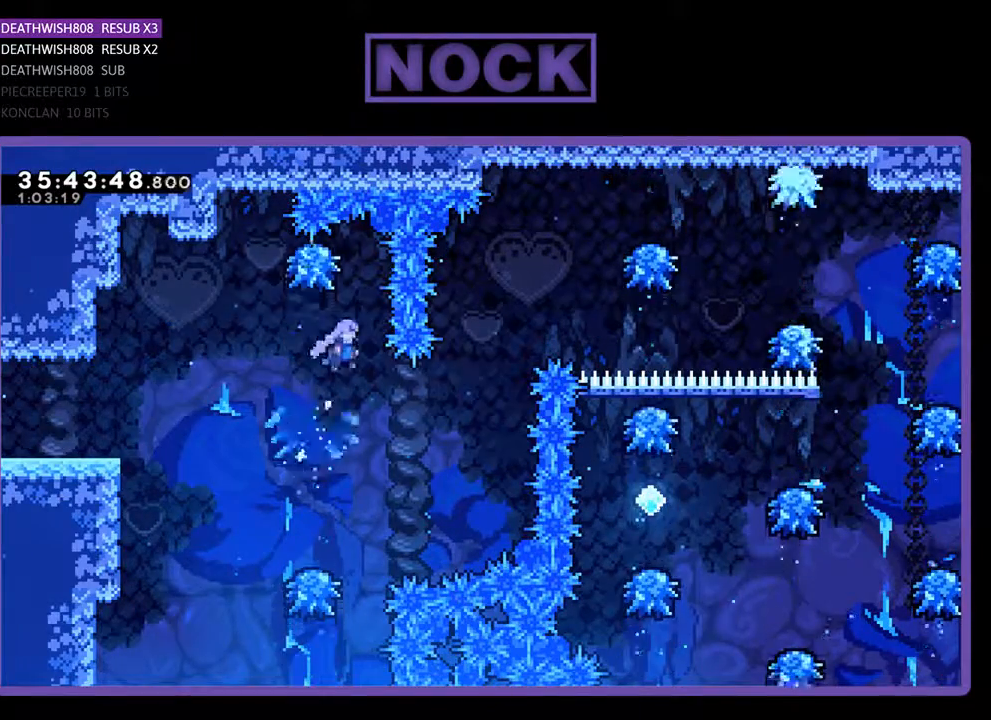
{"buttons": ["CIRCLE", "R2", "DPAD_UP", "DPAD_RIGHT"], "events": [[367, "CIRCLE", "down"], [367, "DPAD_UP", "down"]]}
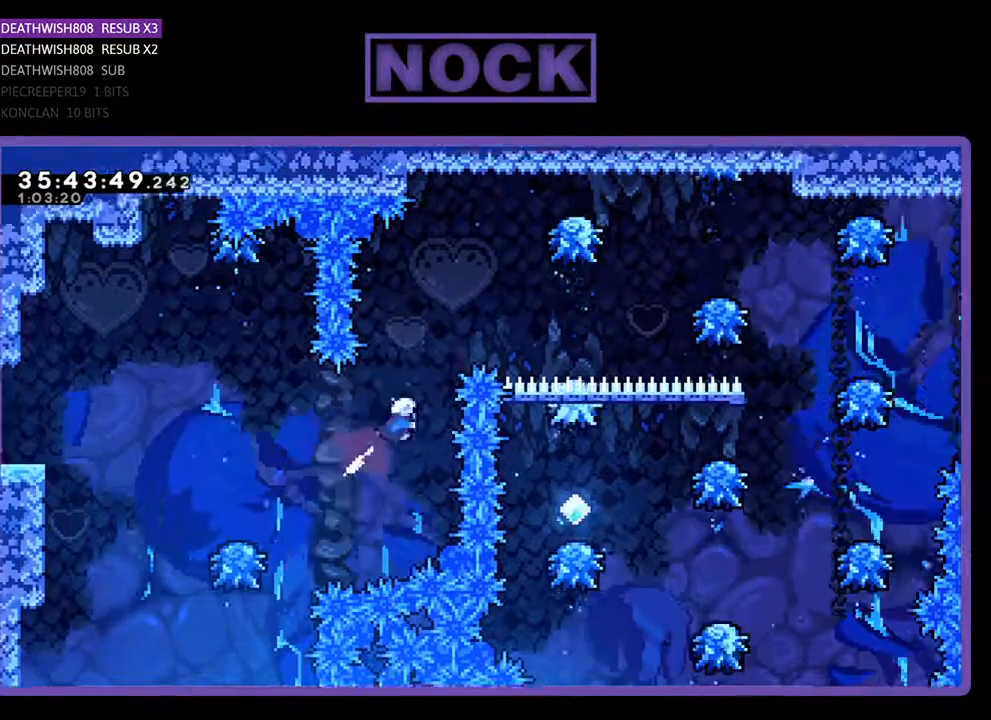
{"buttons": ["CIRCLE", "R2", "DPAD_UP", "DPAD_RIGHT"], "events": [[267, "CIRCLE", "up"], [333, "CIRCLE", "down"]]}
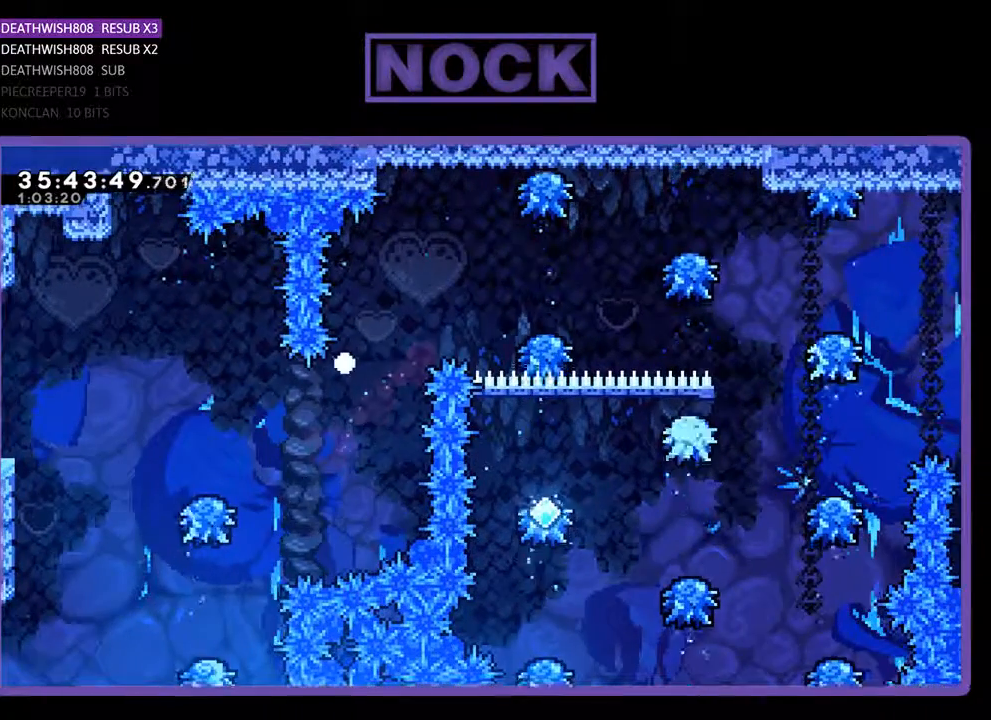
{"buttons": [], "events": [[33, "CIRCLE", "up"], [33, "DPAD_RIGHT", "up"], [33, "DPAD_UP", "up"], [33, "R2", "up"]]}
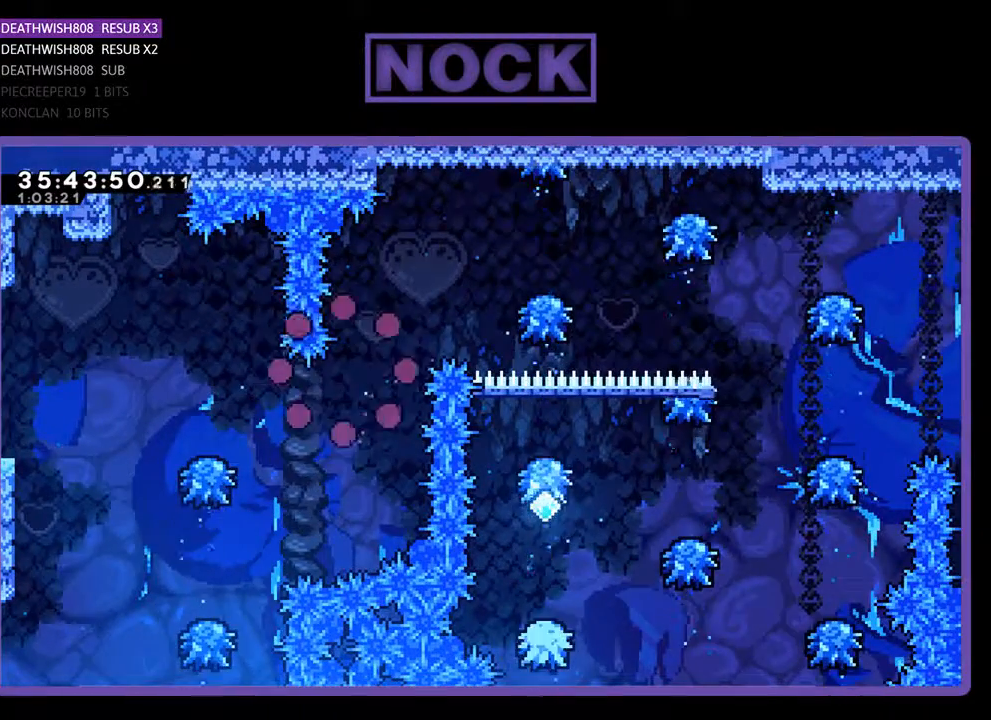
{"buttons": ["R2"], "events": [[67, "R2", "down"]]}
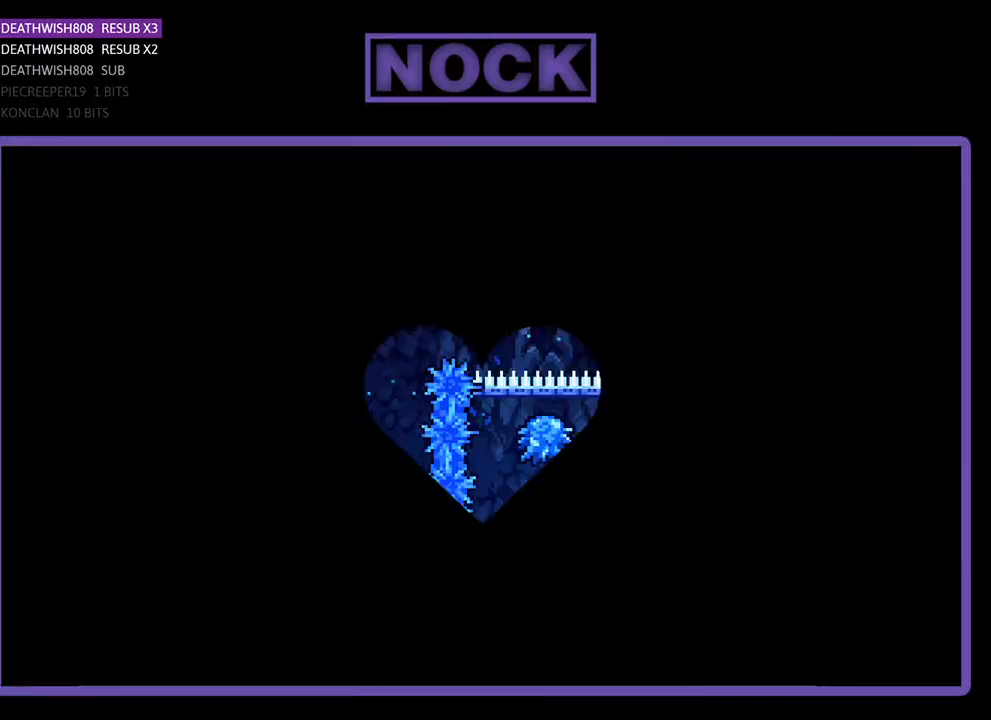
{"buttons": ["R2", "DPAD_RIGHT"], "events": [[433, "DPAD_RIGHT", "down"]]}
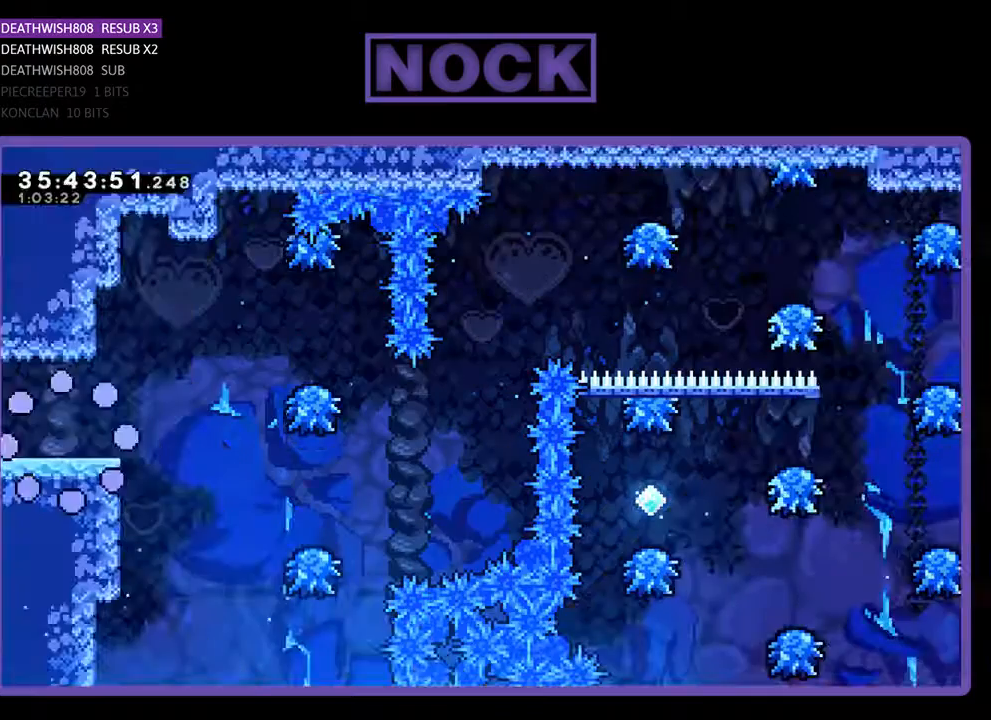
{"buttons": ["R2", "DPAD_RIGHT"], "events": []}
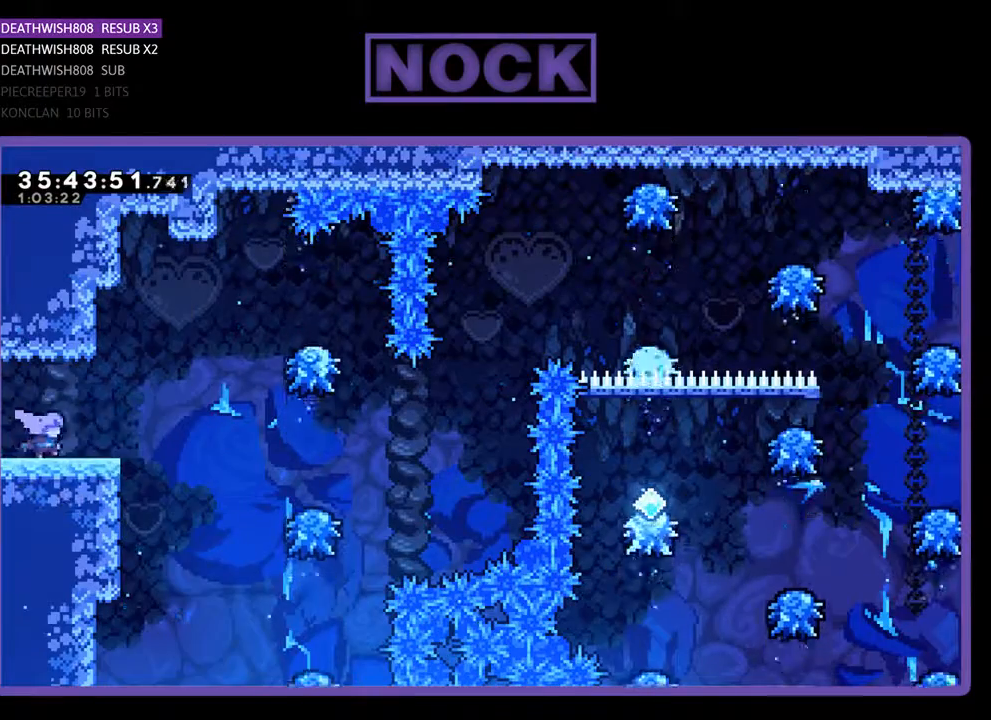
{"buttons": ["CROSS", "R2", "DPAD_RIGHT"], "events": [[367, "CROSS", "down"]]}
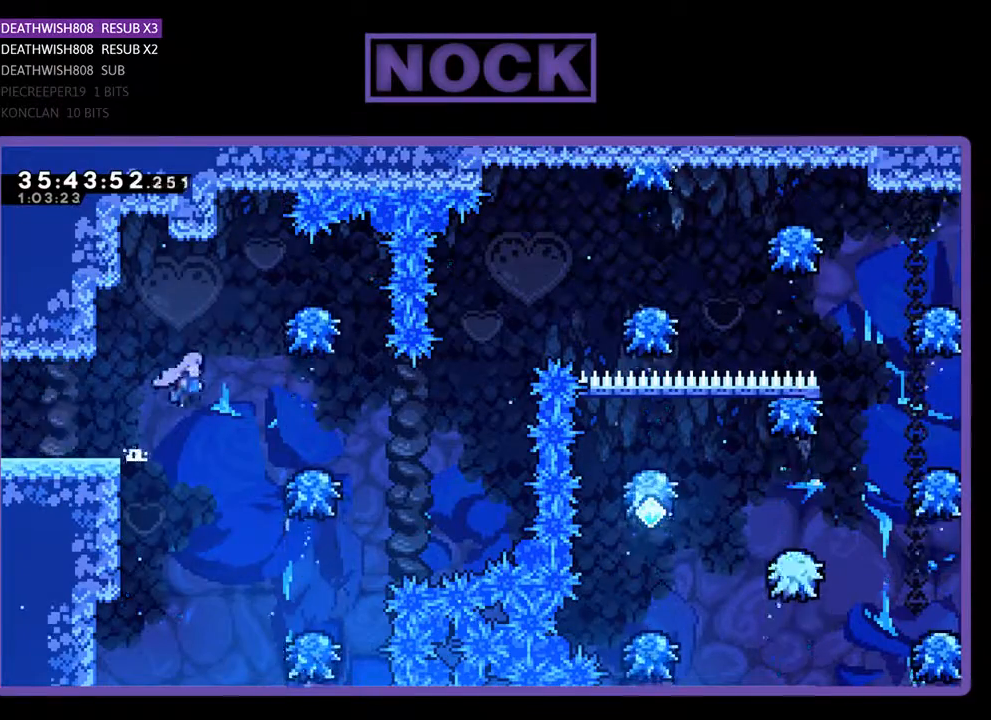
{"buttons": ["R2", "DPAD_RIGHT"], "events": [[133, "CROSS", "up"]]}
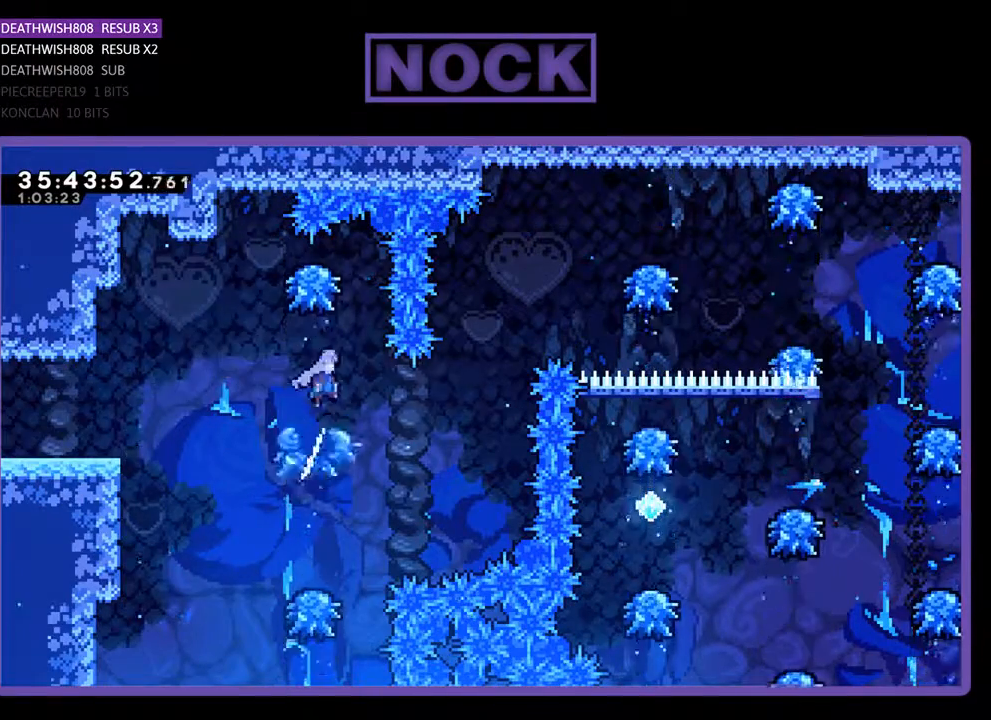
{"buttons": ["R2", "DPAD_UP", "DPAD_RIGHT"], "events": [[67, "DPAD_RIGHT", "up"], [300, "DPAD_RIGHT", "down"], [400, "DPAD_UP", "down"]]}
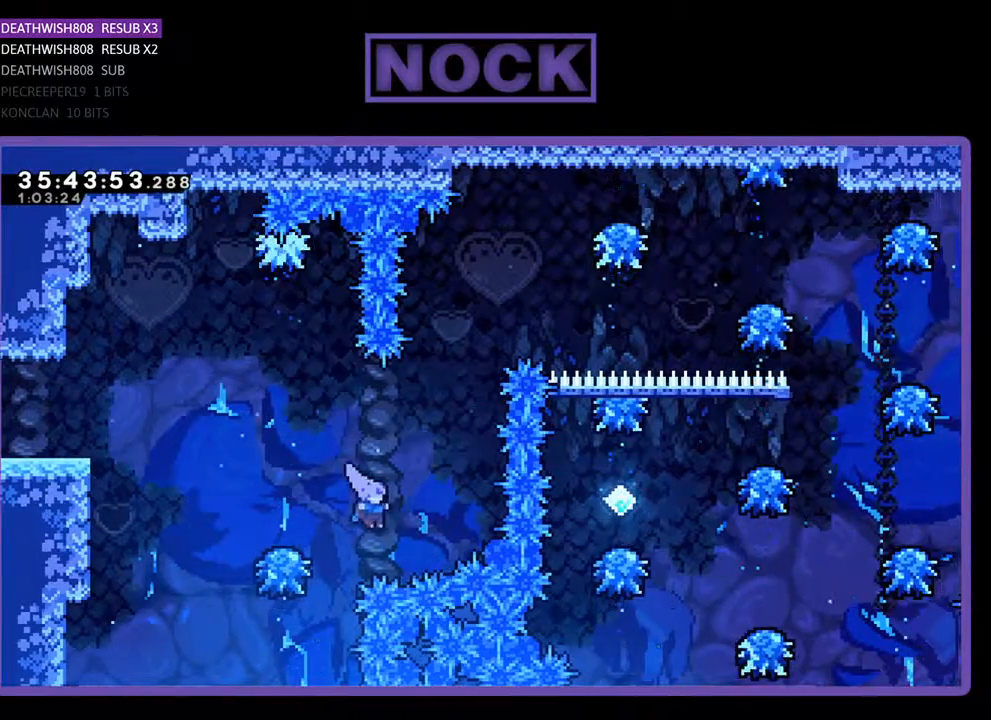
{"buttons": ["R2", "DPAD_UP", "DPAD_RIGHT"], "events": [[33, "CIRCLE", "down"], [67, "DPAD_RIGHT", "up"], [300, "DPAD_RIGHT", "down"], [400, "CIRCLE", "up"]]}
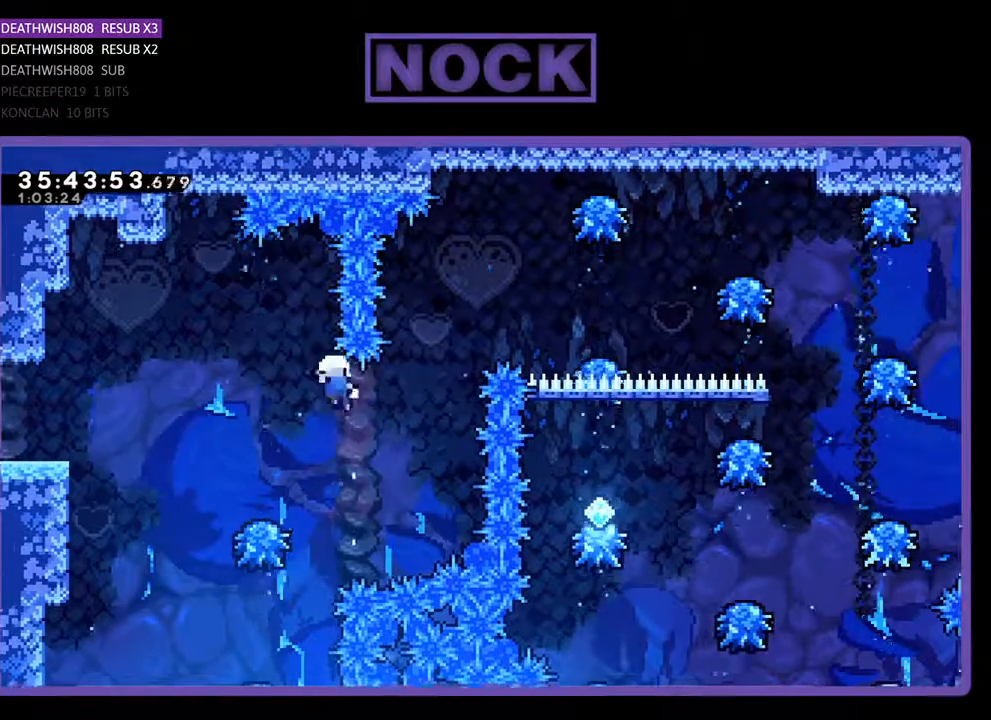
{"buttons": [], "events": [[167, "DPAD_RIGHT", "up"], [167, "R2", "up"], [200, "DPAD_UP", "up"]]}
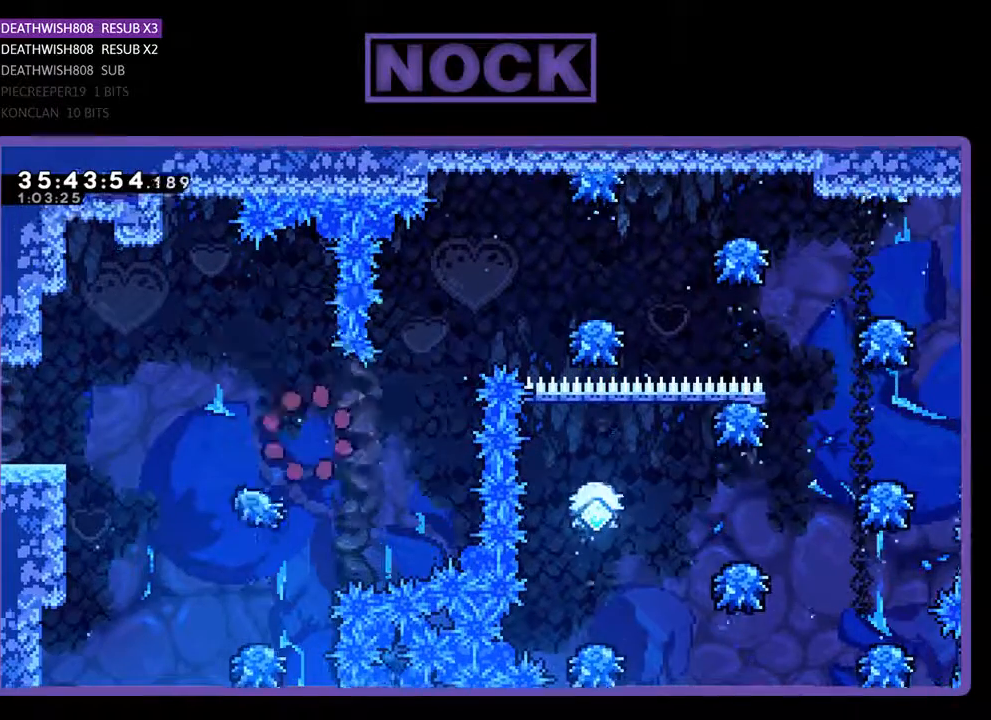
{"buttons": ["R2"], "events": [[367, "R2", "down"]]}
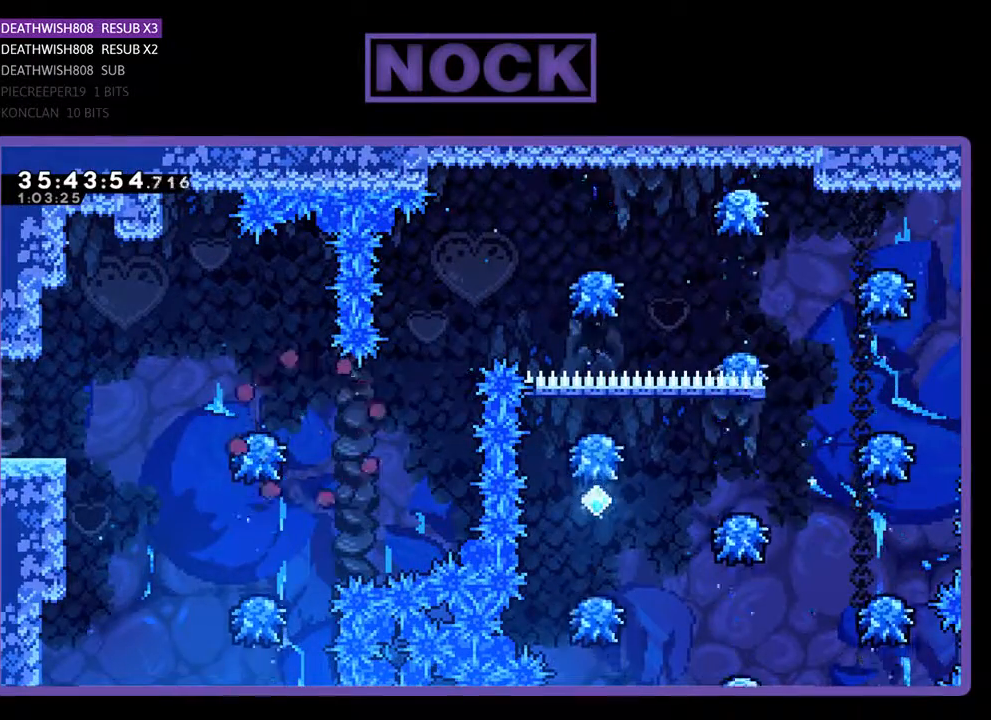
{"buttons": ["R2"], "events": []}
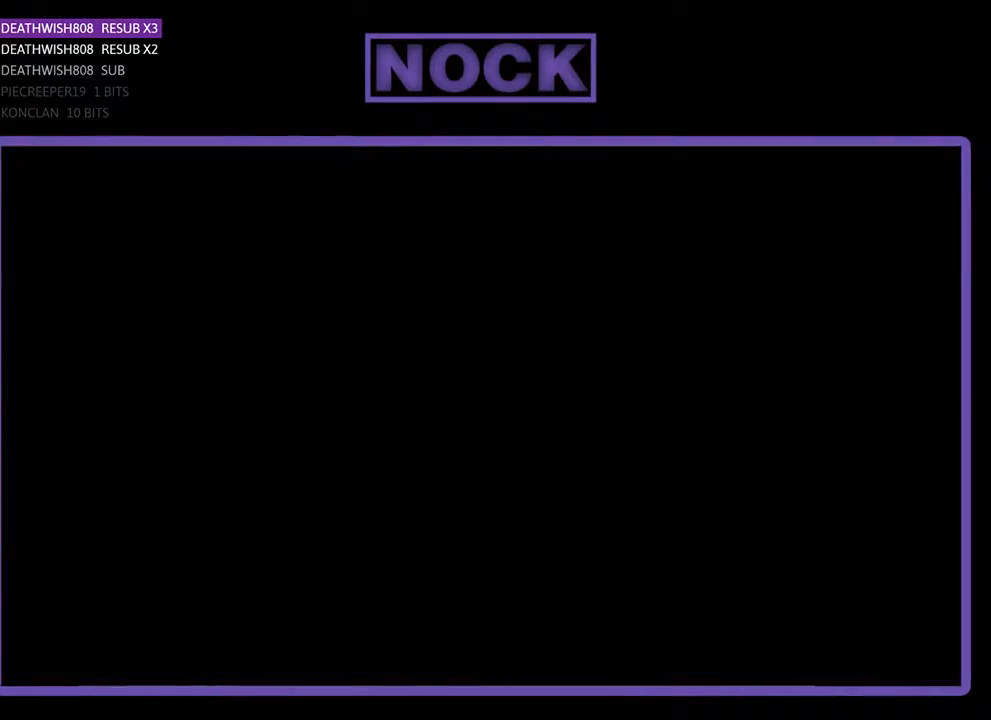
{"buttons": ["R2", "DPAD_RIGHT"], "events": [[133, "DPAD_RIGHT", "down"]]}
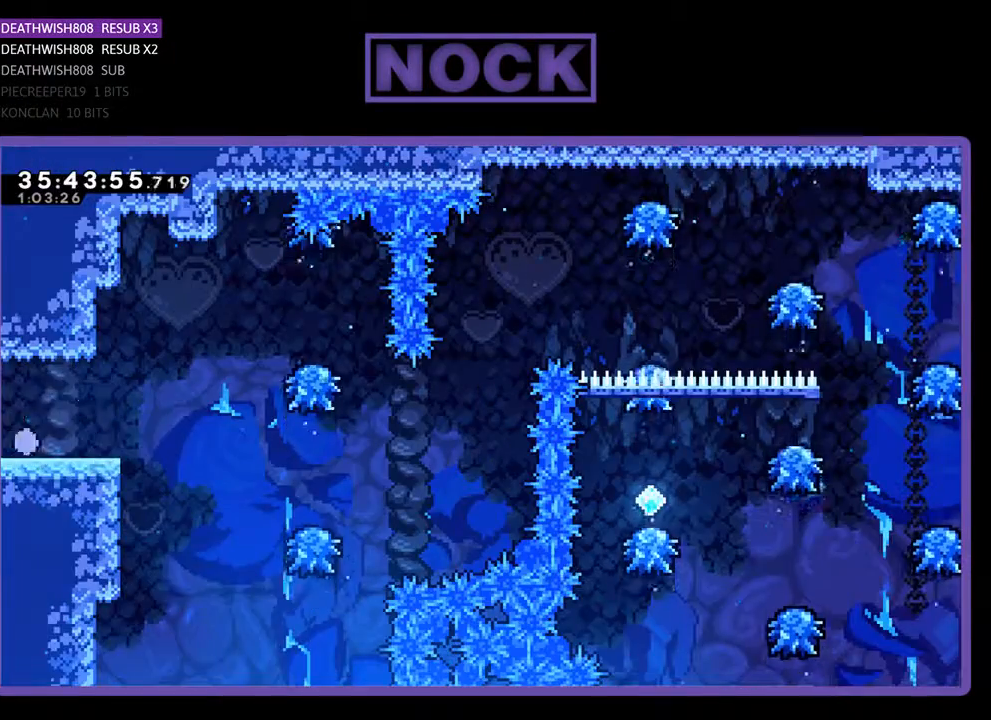
{"buttons": ["R2", "DPAD_RIGHT"], "events": []}
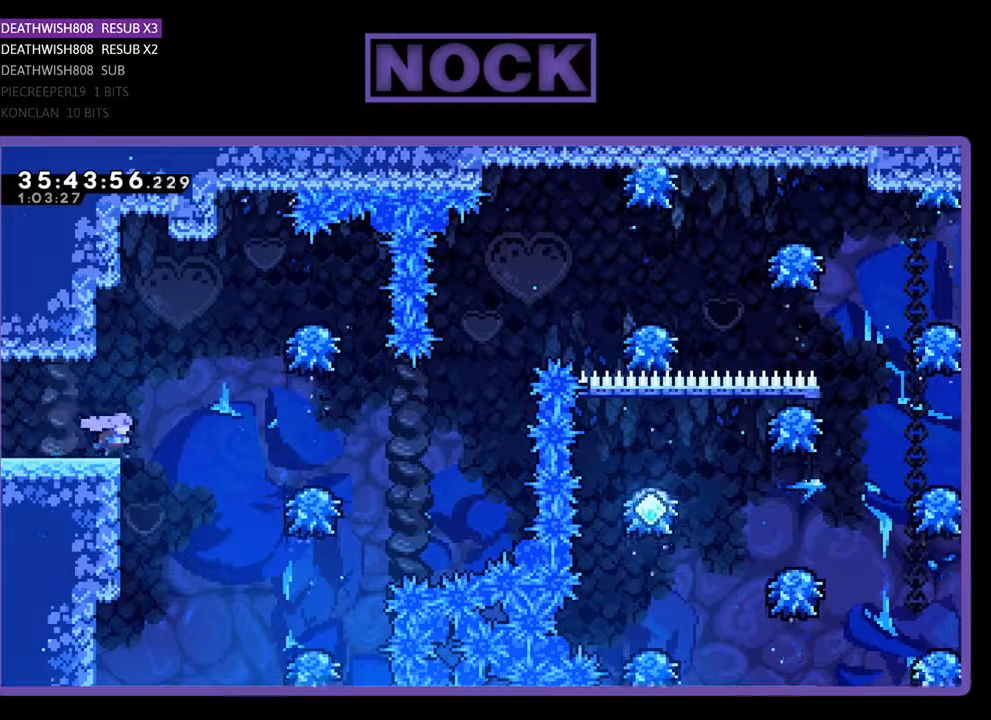
{"buttons": ["CROSS", "R2", "DPAD_RIGHT"], "events": [[67, "CROSS", "down"]]}
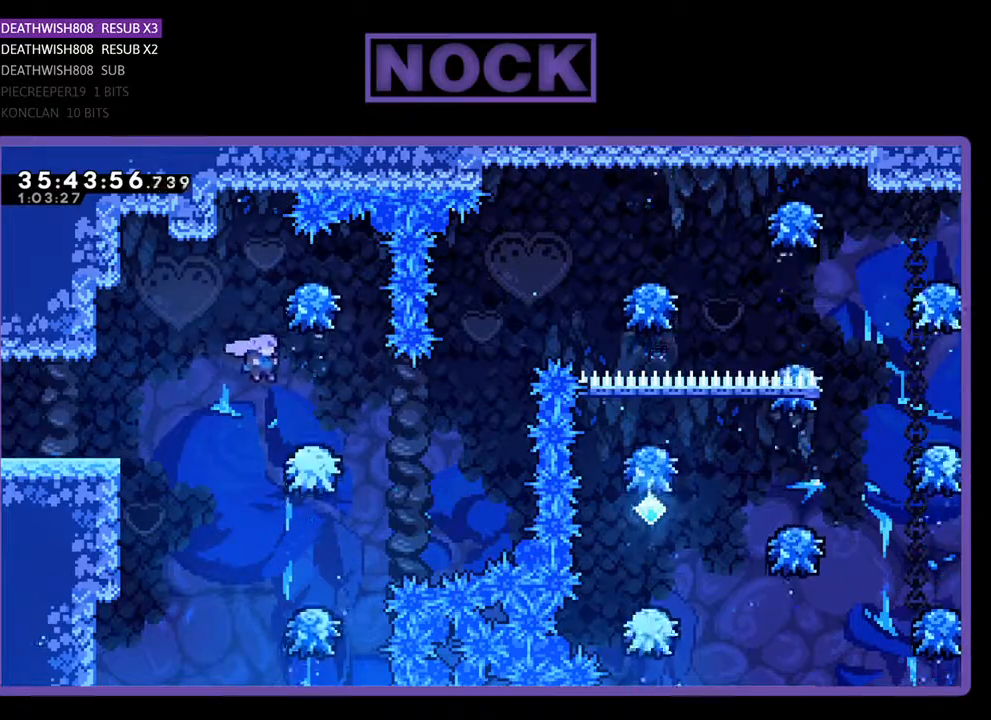
{"buttons": ["R2", "DPAD_RIGHT"], "events": [[67, "CROSS", "up"]]}
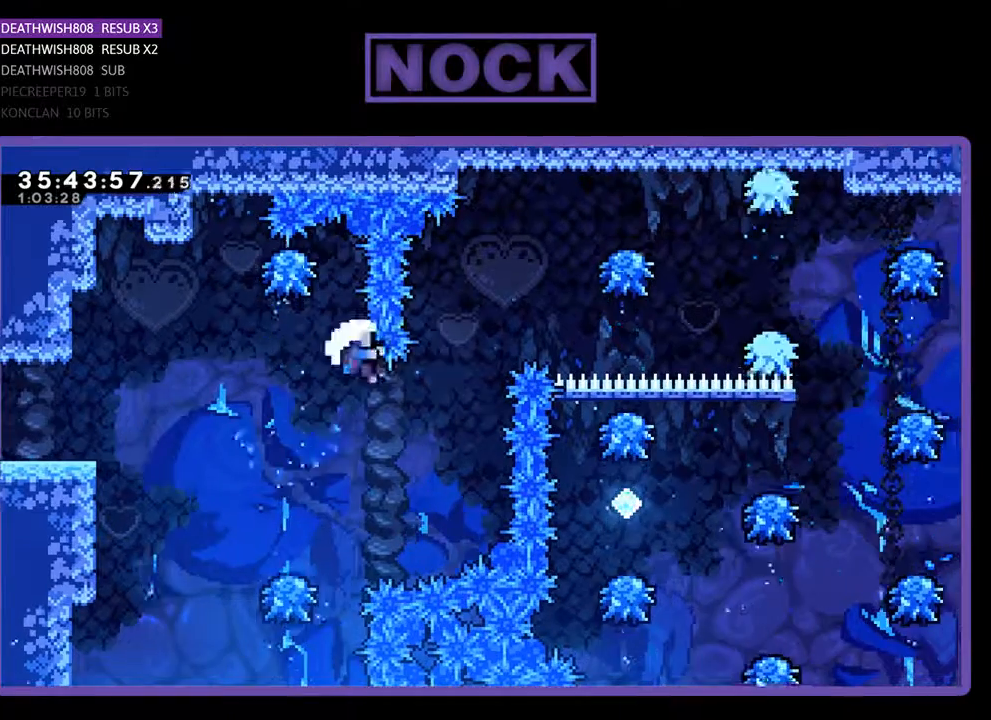
{"buttons": [], "events": [[167, "DPAD_UP", "down"], [233, "DPAD_RIGHT", "up"], [333, "DPAD_UP", "up"], [333, "R2", "up"]]}
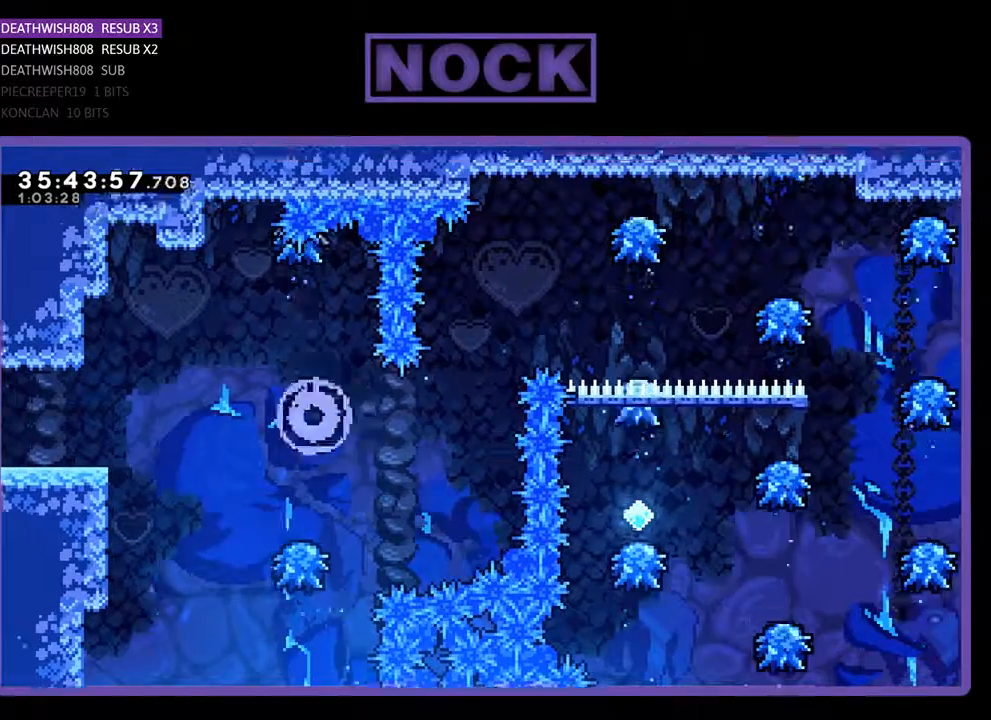
{"buttons": ["R2"], "events": [[333, "R2", "down"]]}
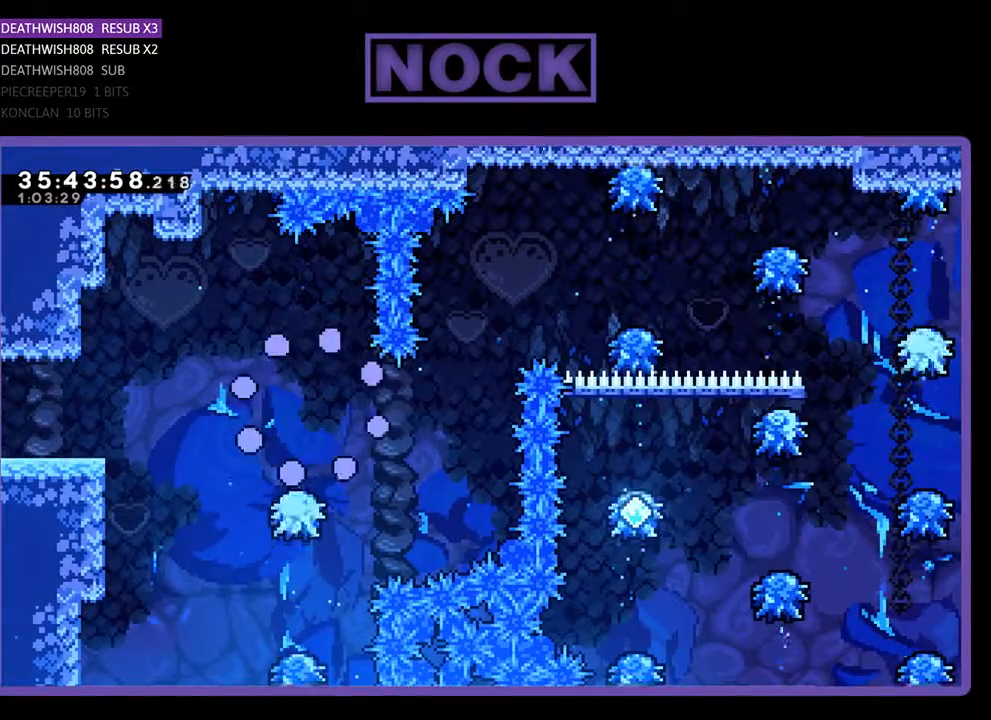
{"buttons": ["R2"], "events": []}
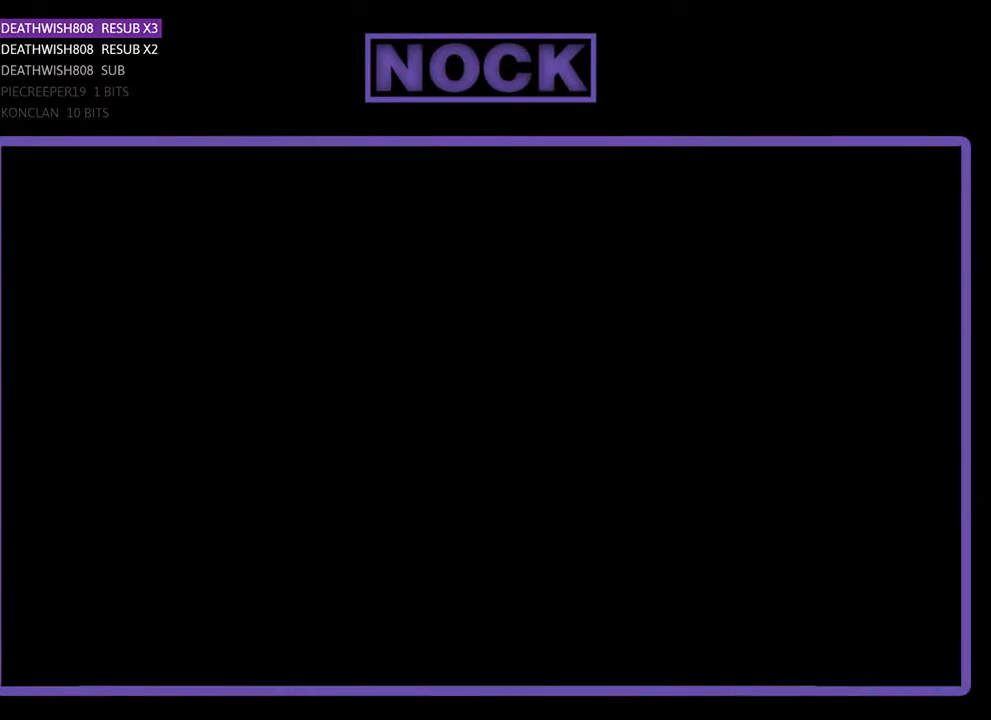
{"buttons": ["R2", "DPAD_RIGHT"], "events": [[500, "DPAD_RIGHT", "down"]]}
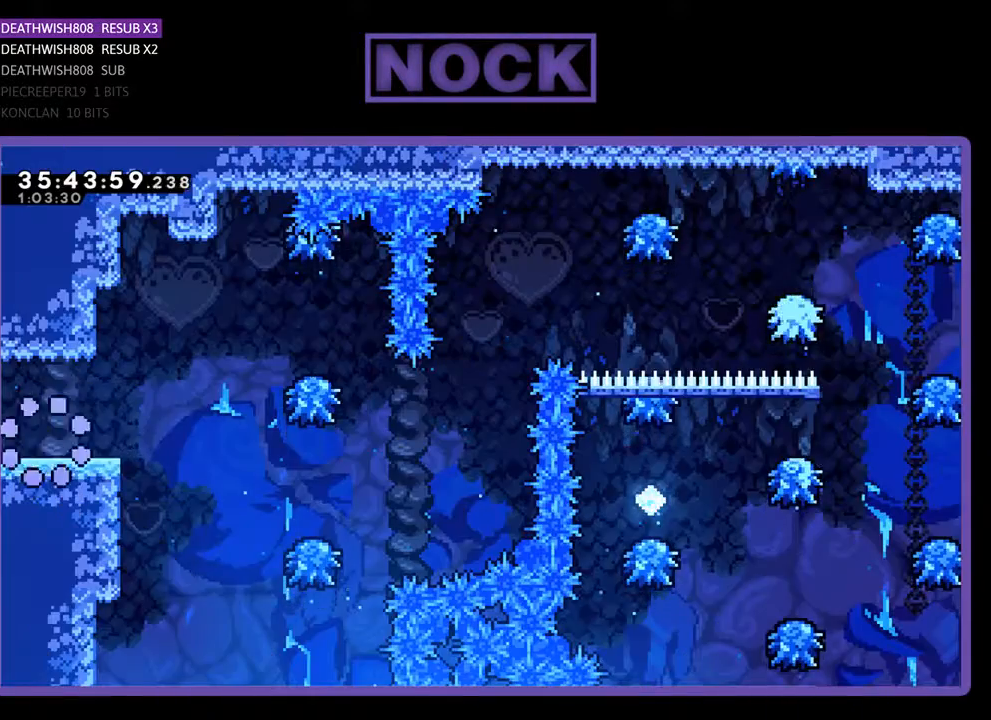
{"buttons": ["R2", "DPAD_RIGHT"], "events": []}